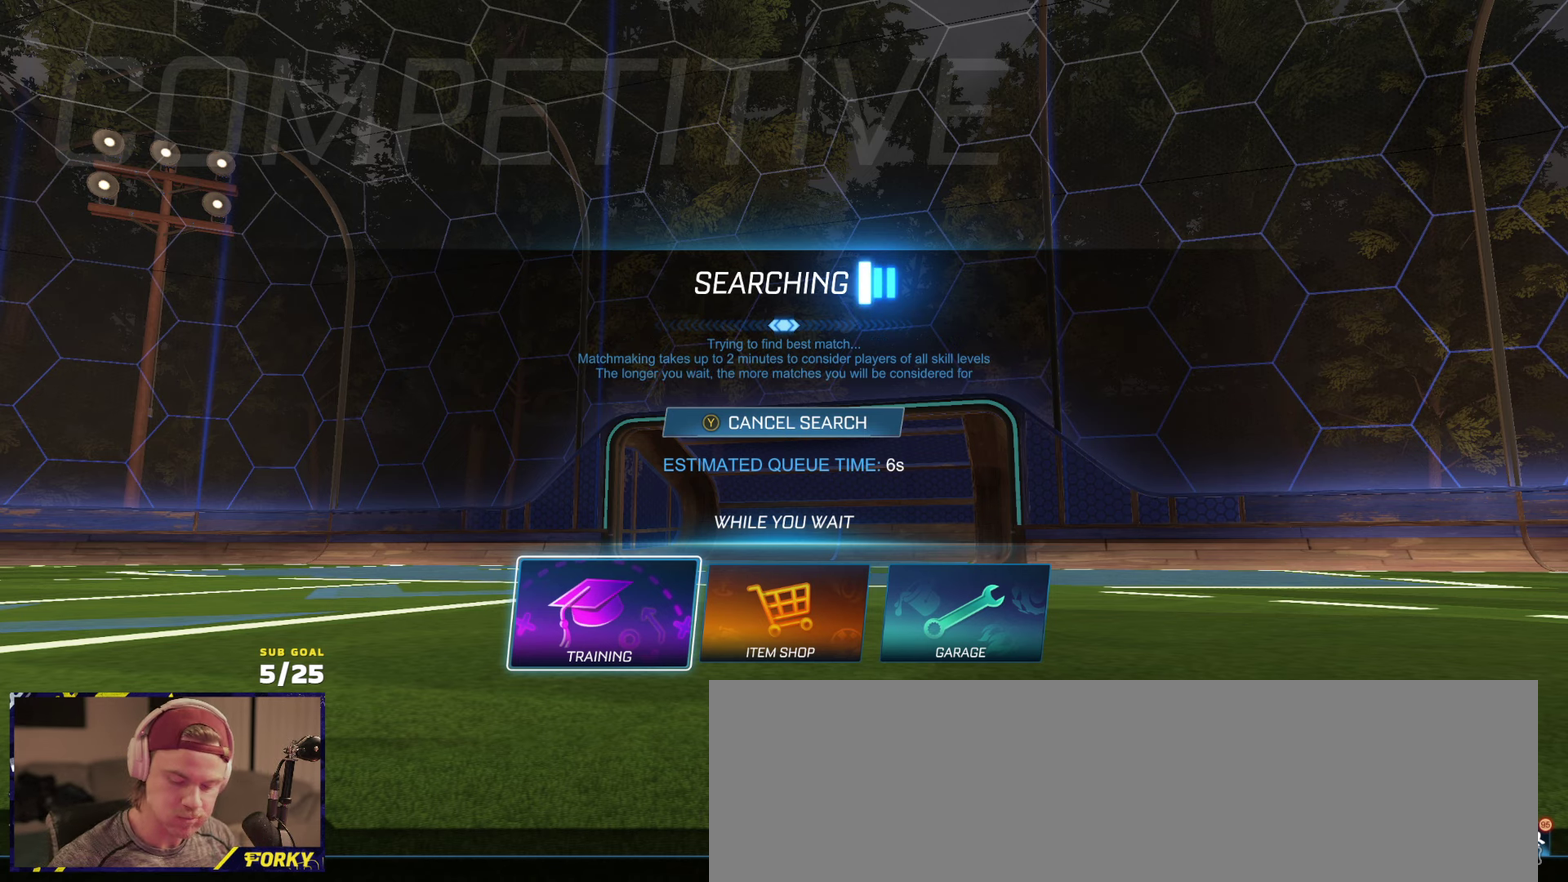
Gameplay with a controller (Xbox layout); each line is a JSON object with the inputs held at the frame after it. "events" lists button and stick changes between this image and that frame as [ms after this image, input, new state], when the widget could be followed in between.
{"buttons": ["R2"], "left_stick": "center", "right_stick": "center", "events": [[367, "R2", "down"]]}
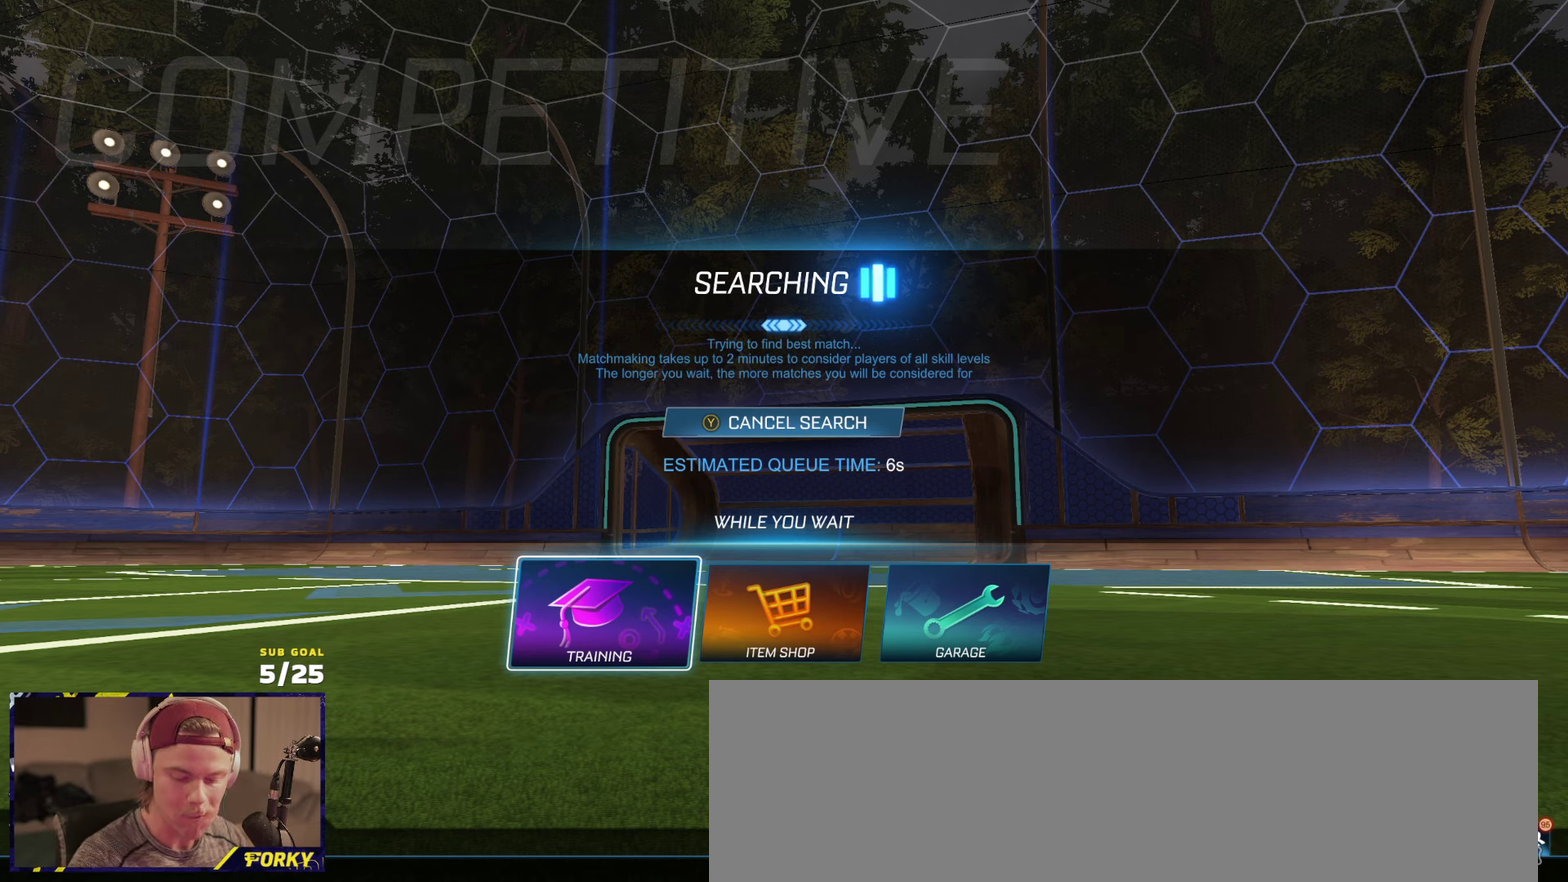
{"buttons": ["A", "R2"], "left_stick": "center", "right_stick": "center", "events": [[500, "A", "down"]]}
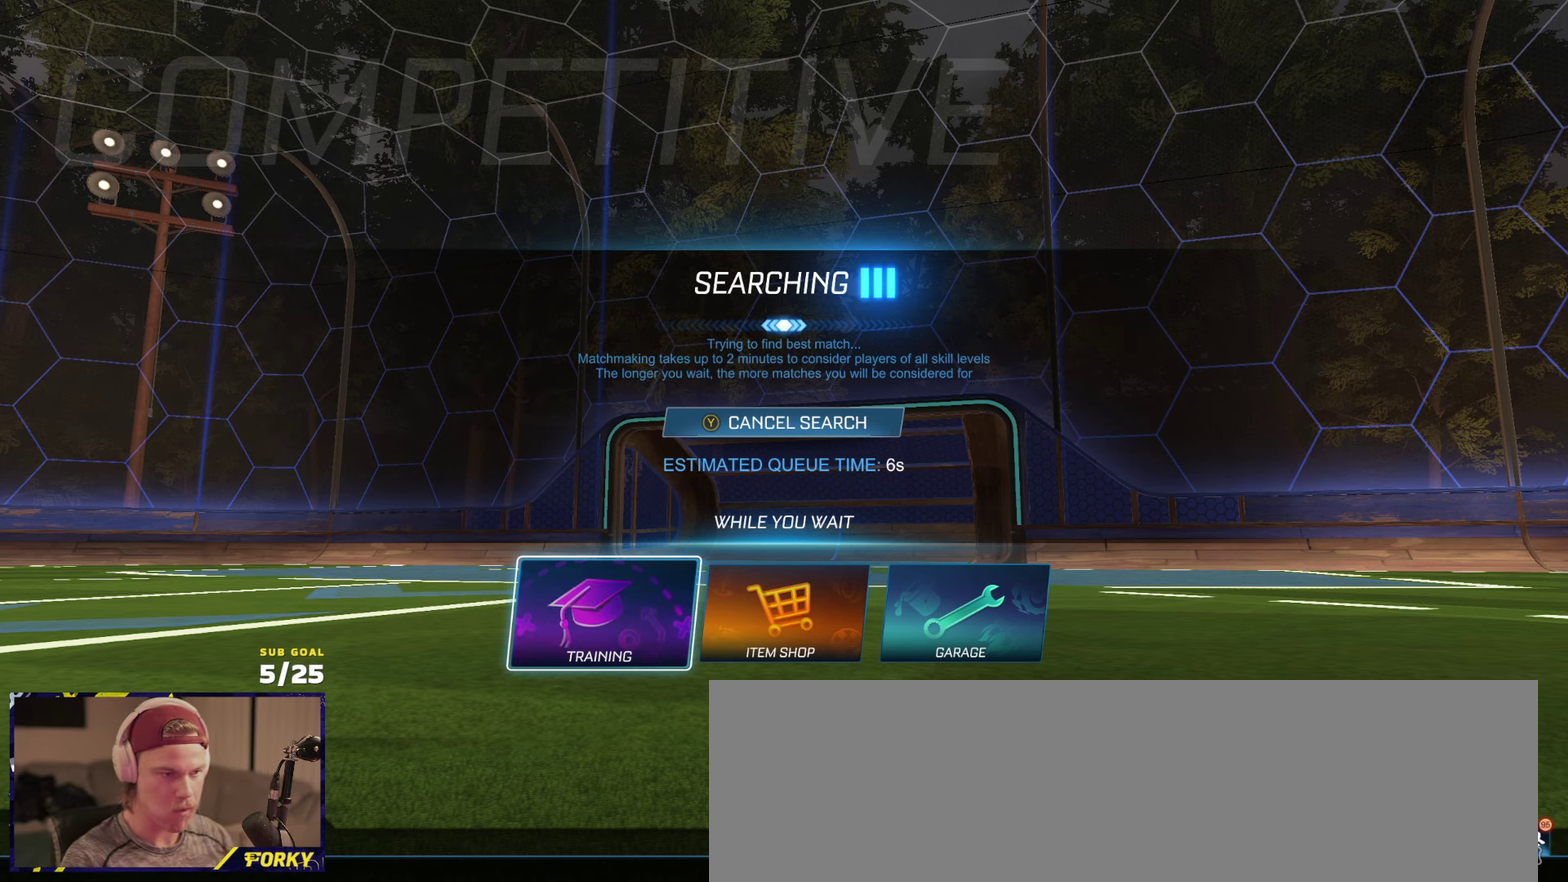
{"buttons": ["A", "R2"], "left_stick": "center", "right_stick": "center", "events": [[33, "A", "up"], [283, "A", "down"], [383, "A", "up"], [467, "A", "down"]]}
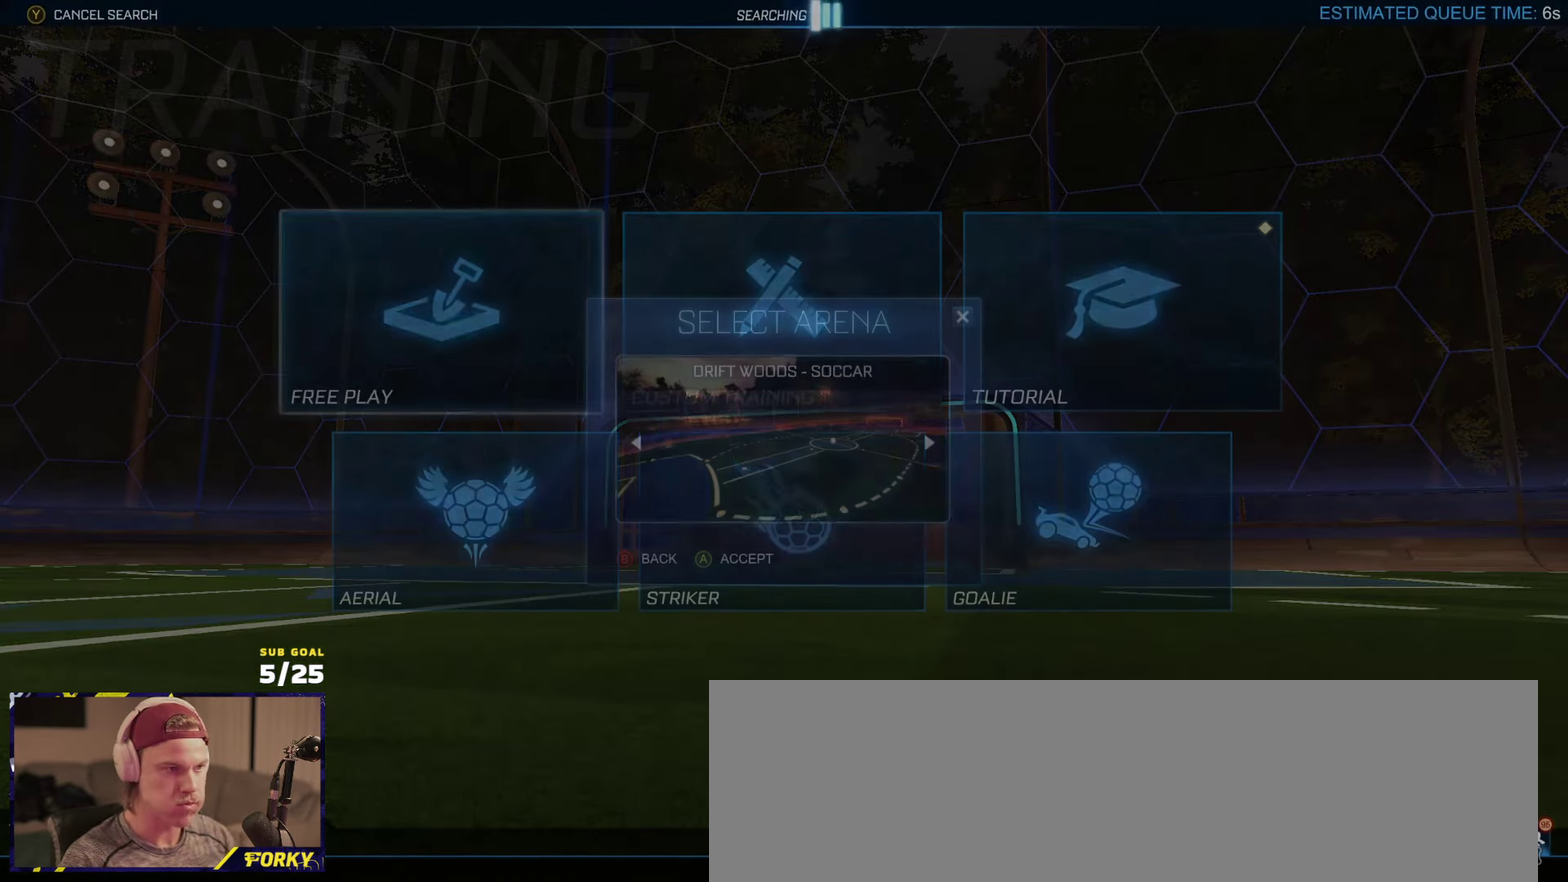
{"buttons": ["R2"], "left_stick": "up-left", "right_stick": "center", "events": [[33, "A", "up"], [117, "A", "down"], [183, "A", "up"], [450, "left_stick", "up-left"]]}
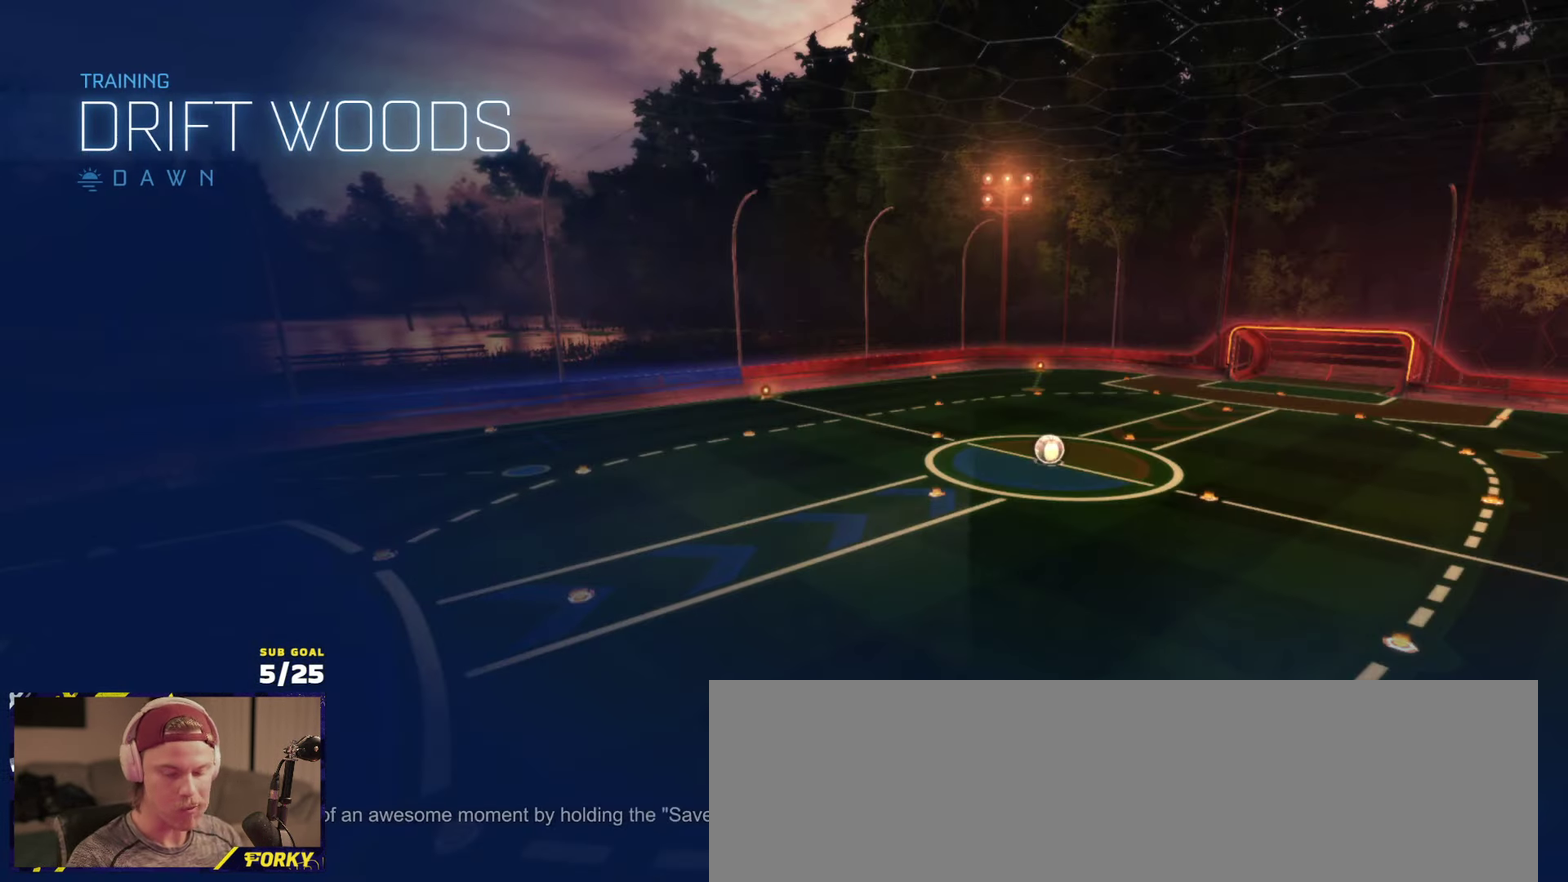
{"buttons": ["R2"], "left_stick": "up", "right_stick": "center", "events": [[17, "left_stick", "up"]]}
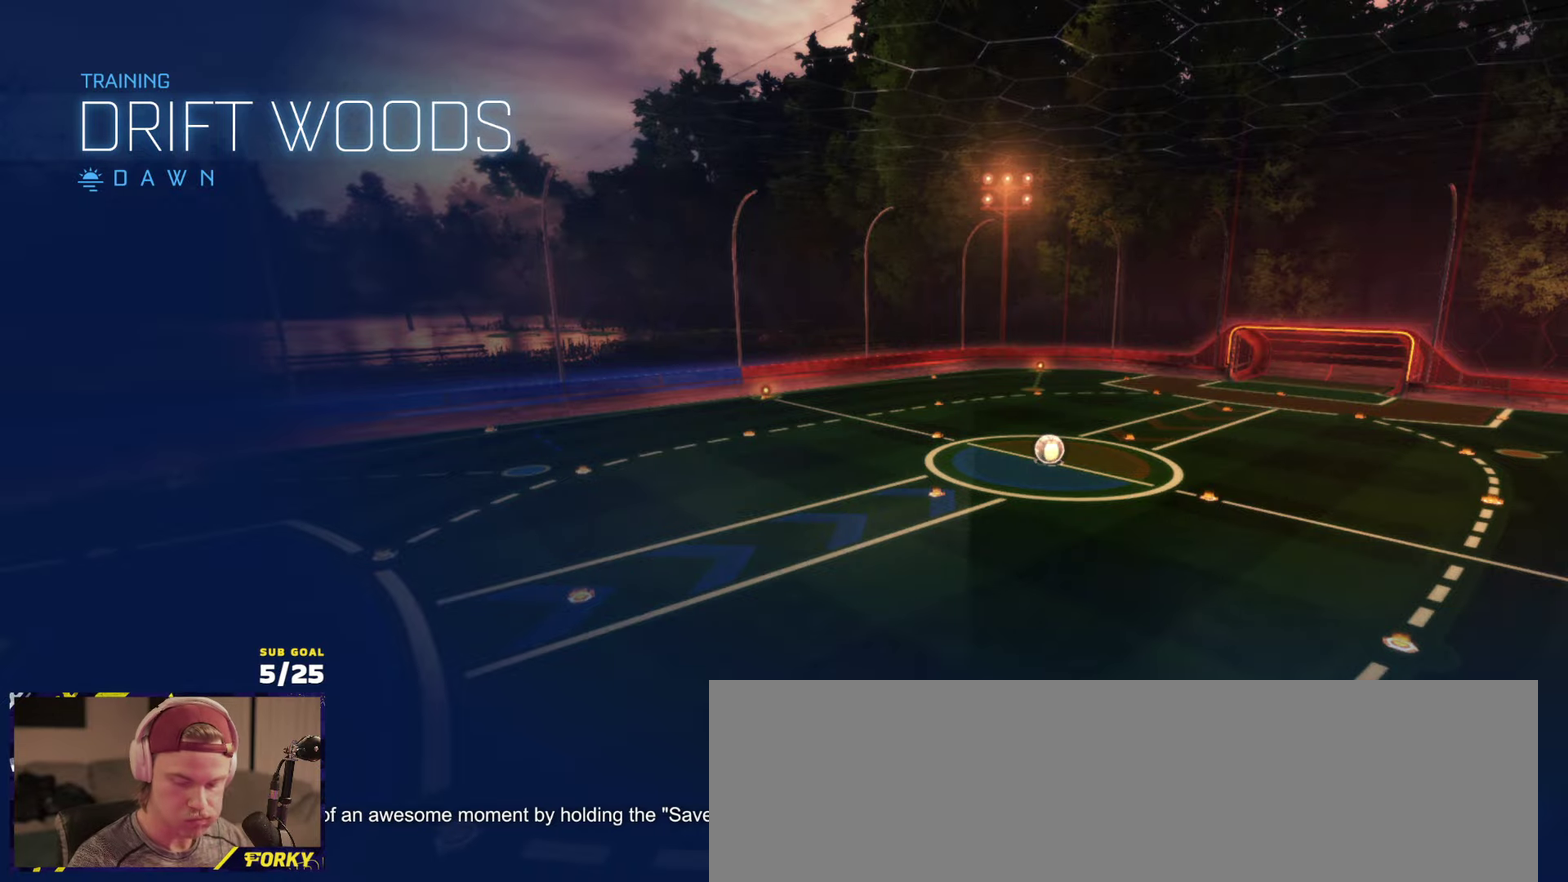
{"buttons": ["R2"], "left_stick": "up-left", "right_stick": "center", "events": [[350, "L1", "down"], [483, "L1", "up"], [483, "left_stick", "up-left"]]}
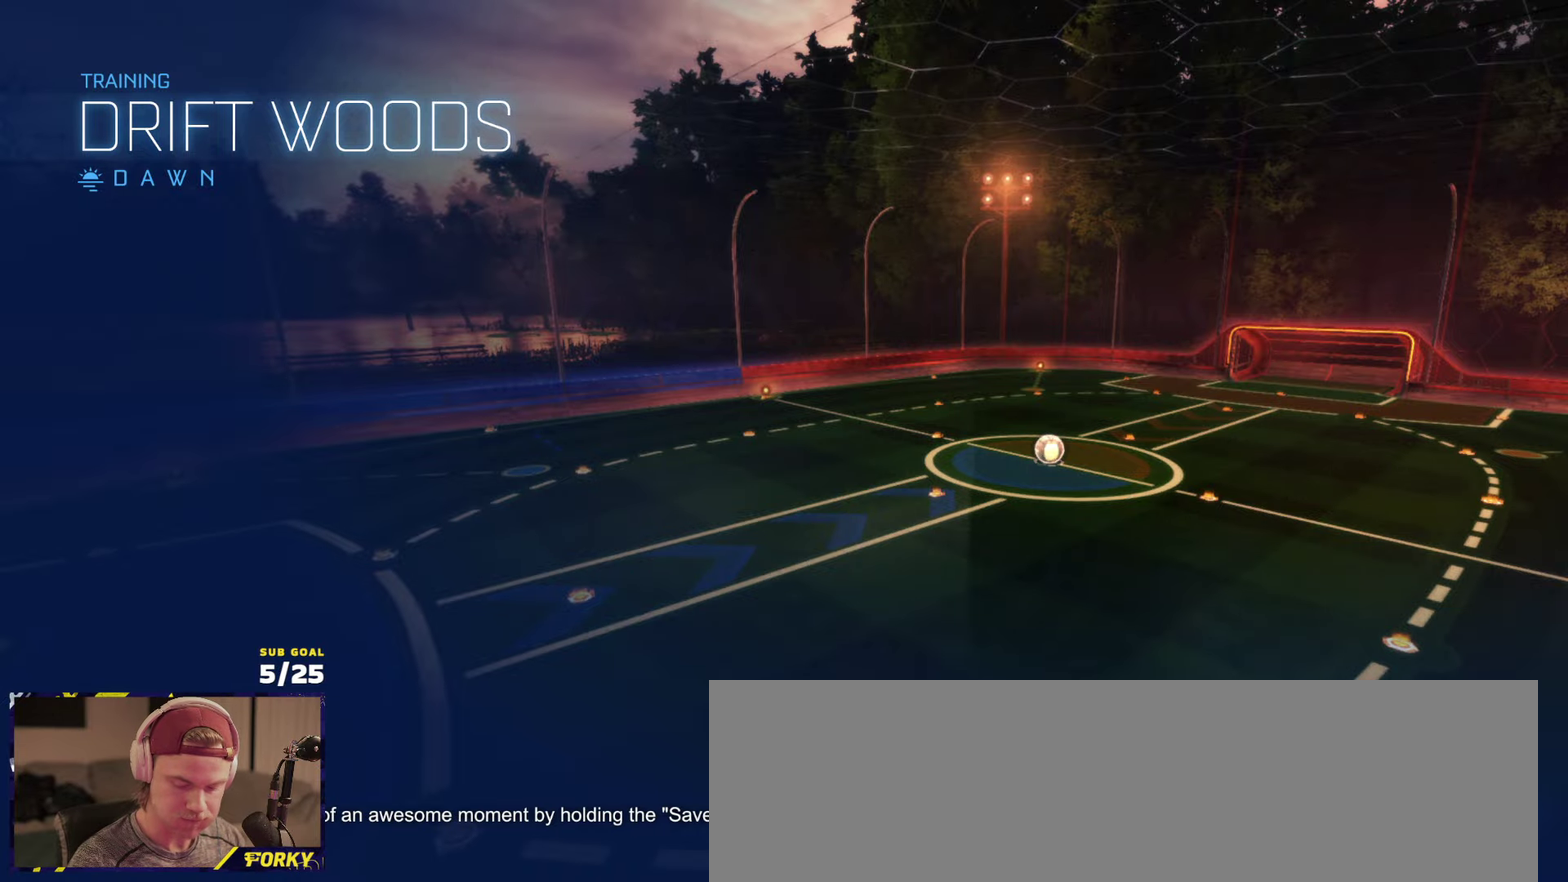
{"buttons": ["R1", "R2"], "left_stick": "center", "right_stick": "center", "events": [[83, "R1", "down"], [300, "left_stick", "center"]]}
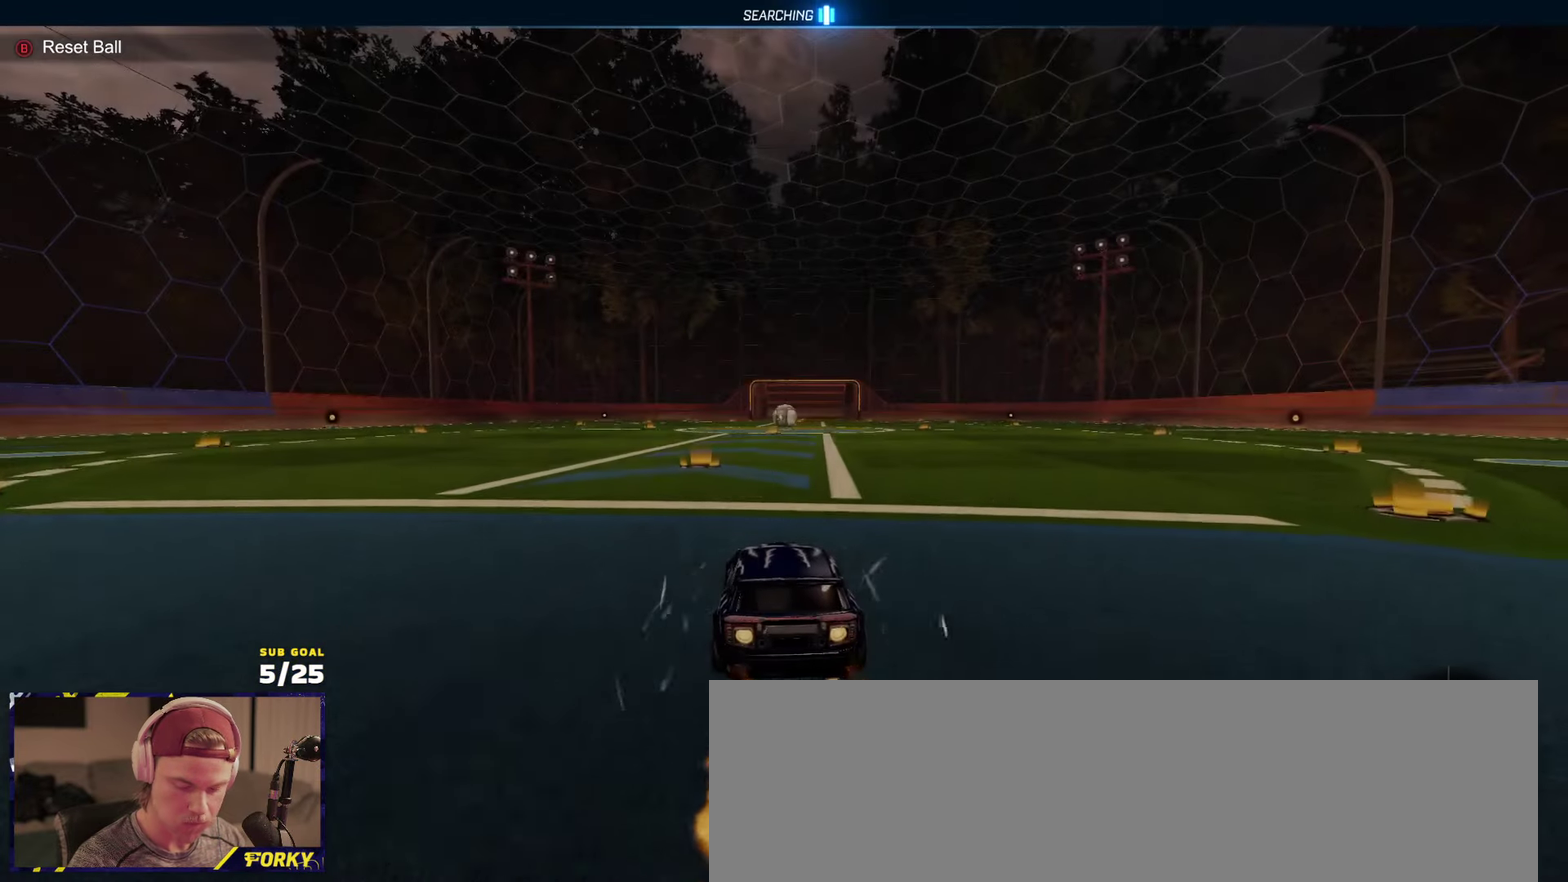
{"buttons": ["L1", "R1", "R2"], "left_stick": "down", "right_stick": "center", "events": [[33, "left_stick", "down"], [100, "A", "down"], [150, "left_stick", "down-right"], [217, "A", "up"], [250, "L1", "down"], [250, "left_stick", "up-left"], [300, "A", "down"], [383, "A", "up"], [383, "left_stick", "down"]]}
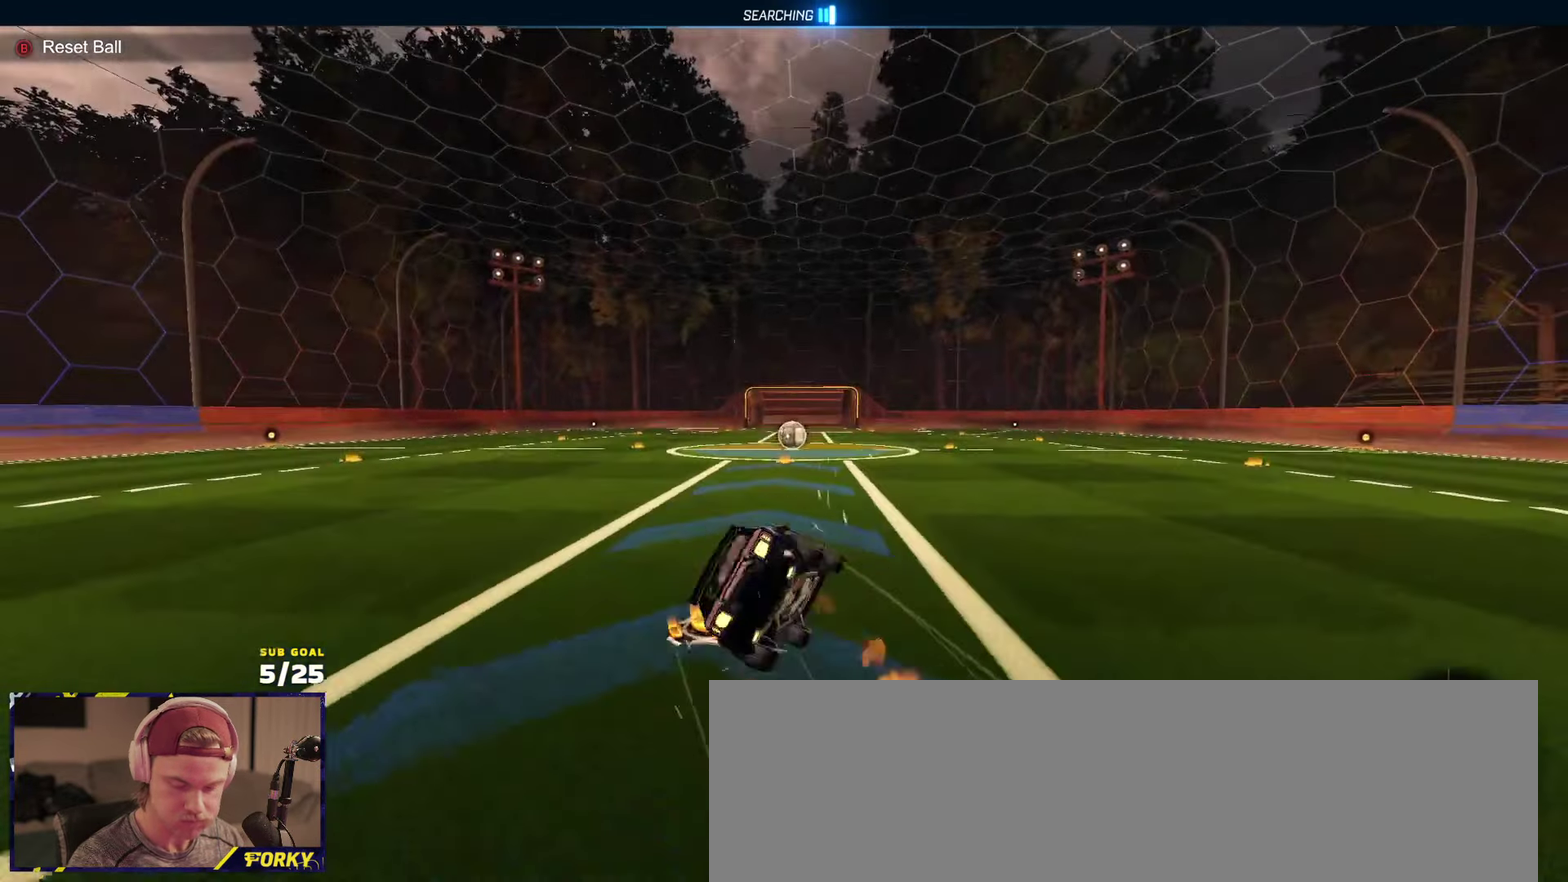
{"buttons": ["X", "L1", "R2"], "left_stick": "down-left", "right_stick": "center", "events": [[50, "Y", "down"], [117, "Y", "up"], [167, "left_stick", "down-left"], [200, "R1", "up"], [283, "X", "down"]]}
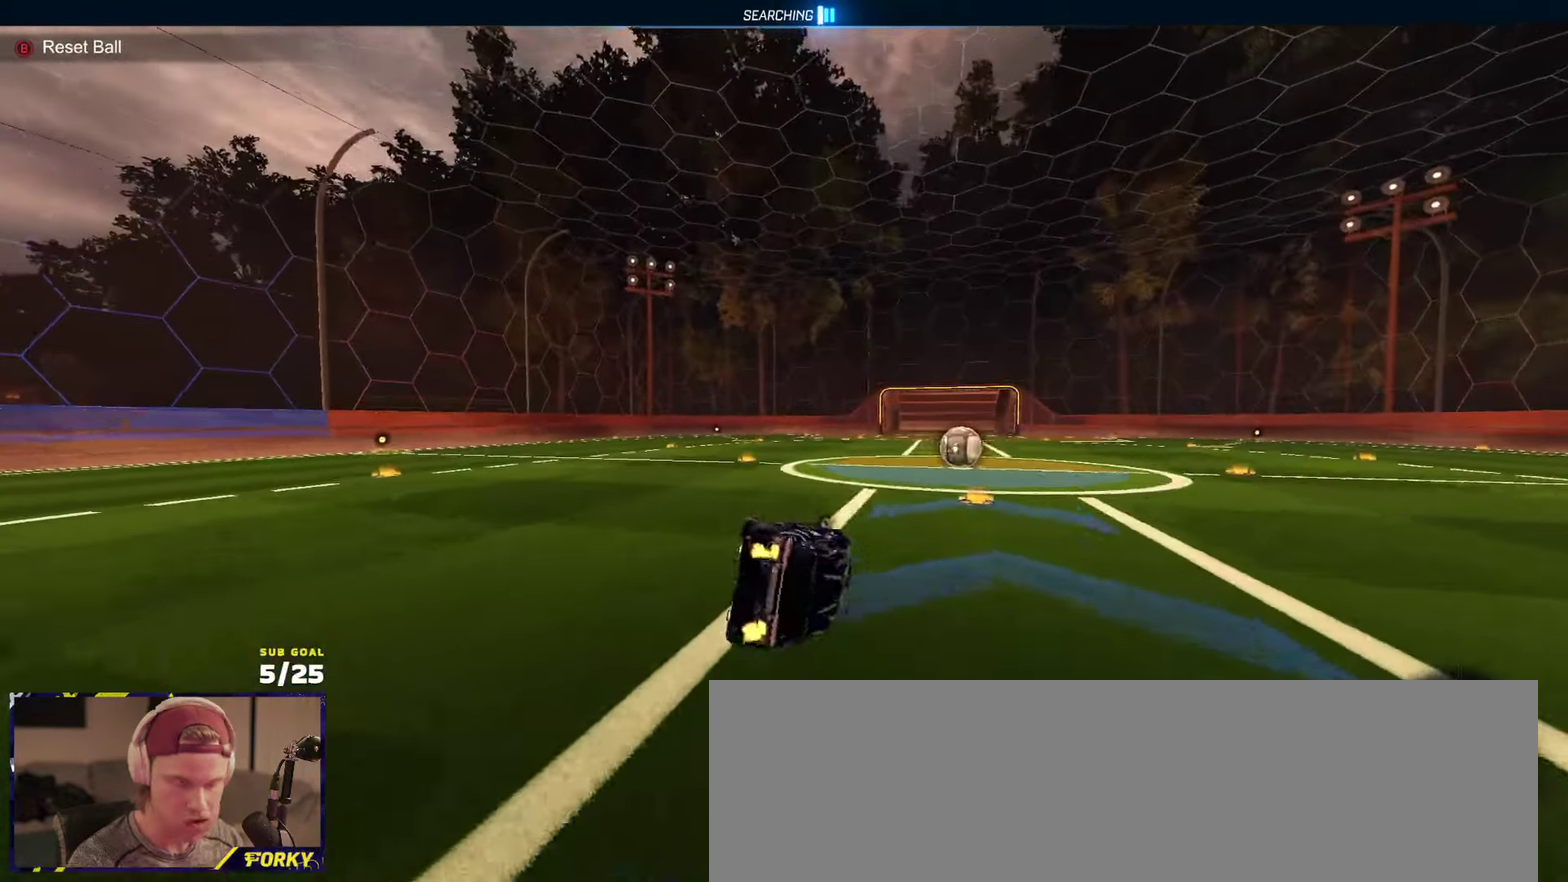
{"buttons": ["A", "R2"], "left_stick": "down-left", "right_stick": "center", "events": [[67, "left_stick", "left"], [167, "L1", "up"], [200, "X", "up"], [250, "left_stick", "center"], [417, "left_stick", "down-left"], [500, "A", "down"]]}
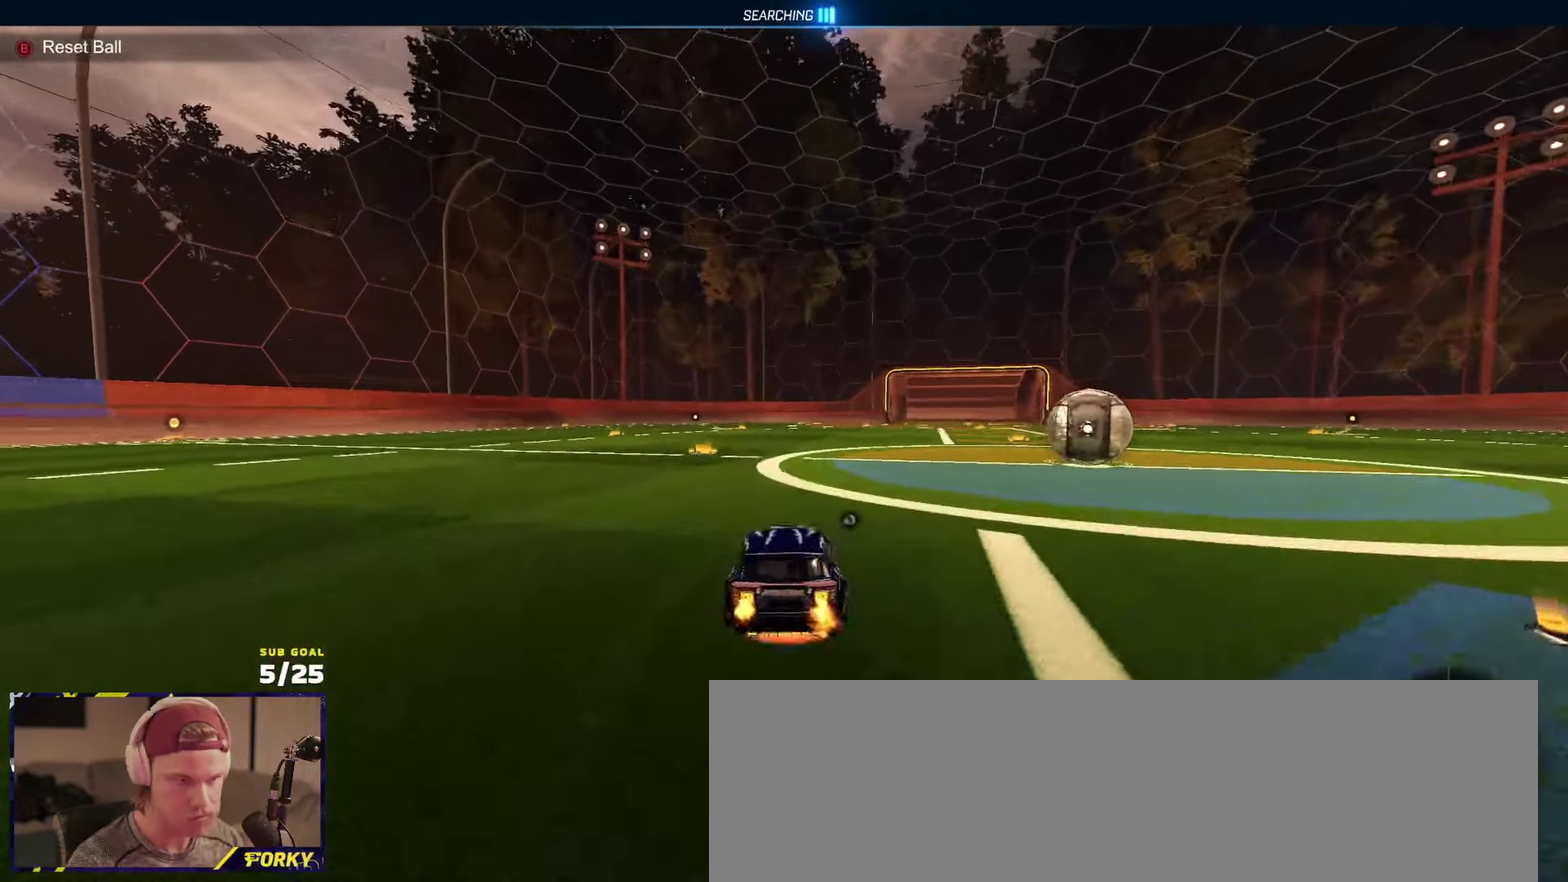
{"buttons": ["R2"], "left_stick": "down", "right_stick": "center", "events": [[50, "A", "up"], [83, "left_stick", "down"], [133, "left_stick", "center"], [317, "left_stick", "up"], [433, "A", "down"], [500, "A", "up"], [500, "left_stick", "down"]]}
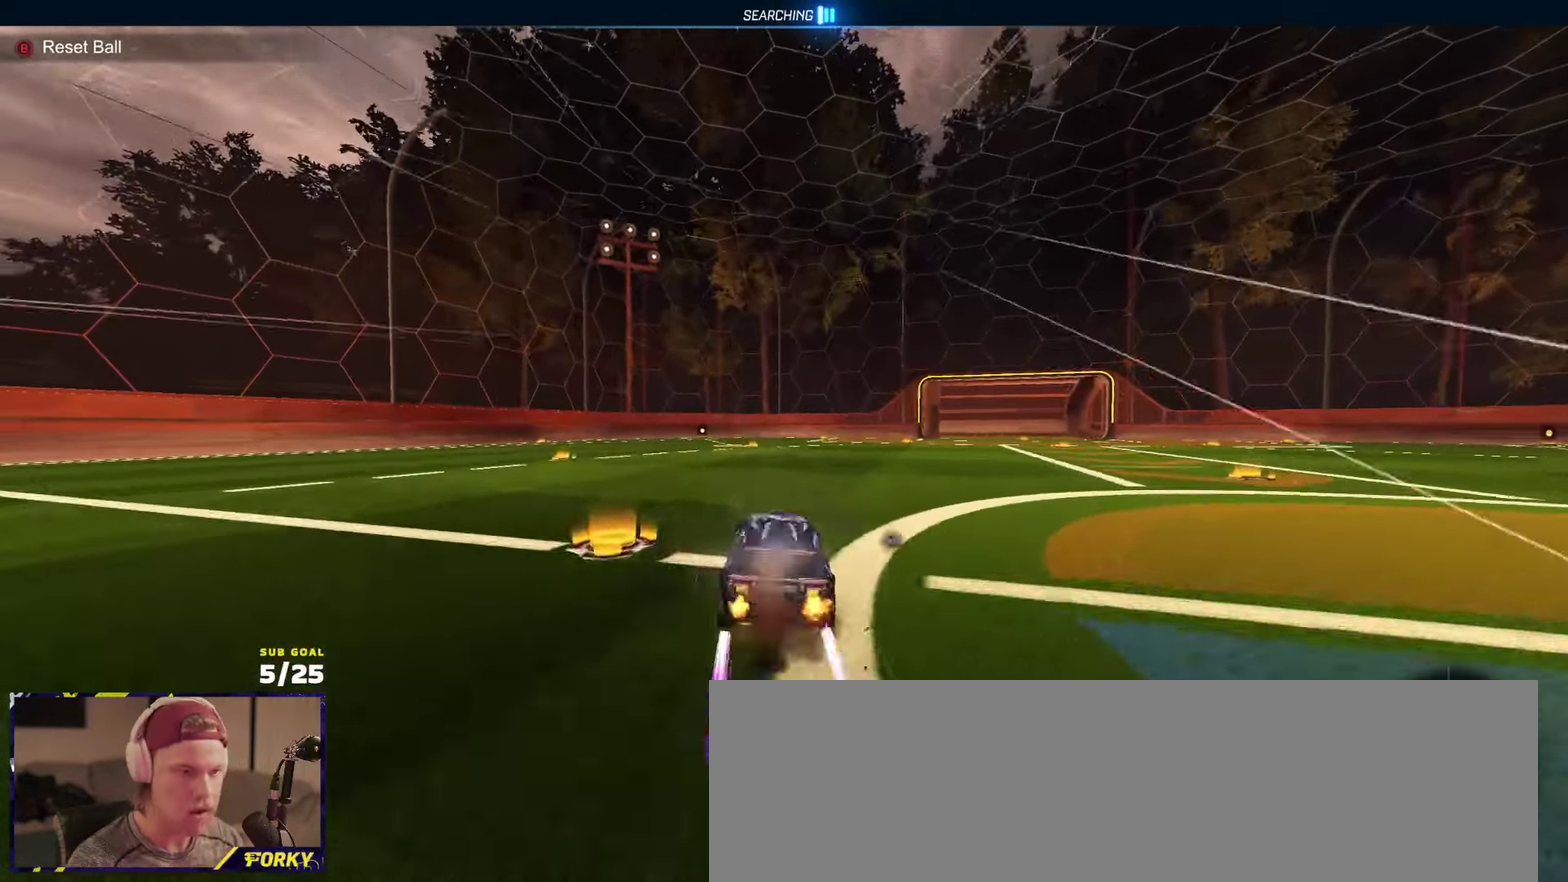
{"buttons": ["R2"], "left_stick": "left", "right_stick": "center", "events": [[200, "DPAD_UP", "down"], [217, "left_stick", "right"], [267, "DPAD_UP", "up"], [367, "left_stick", "center"], [417, "left_stick", "left"]]}
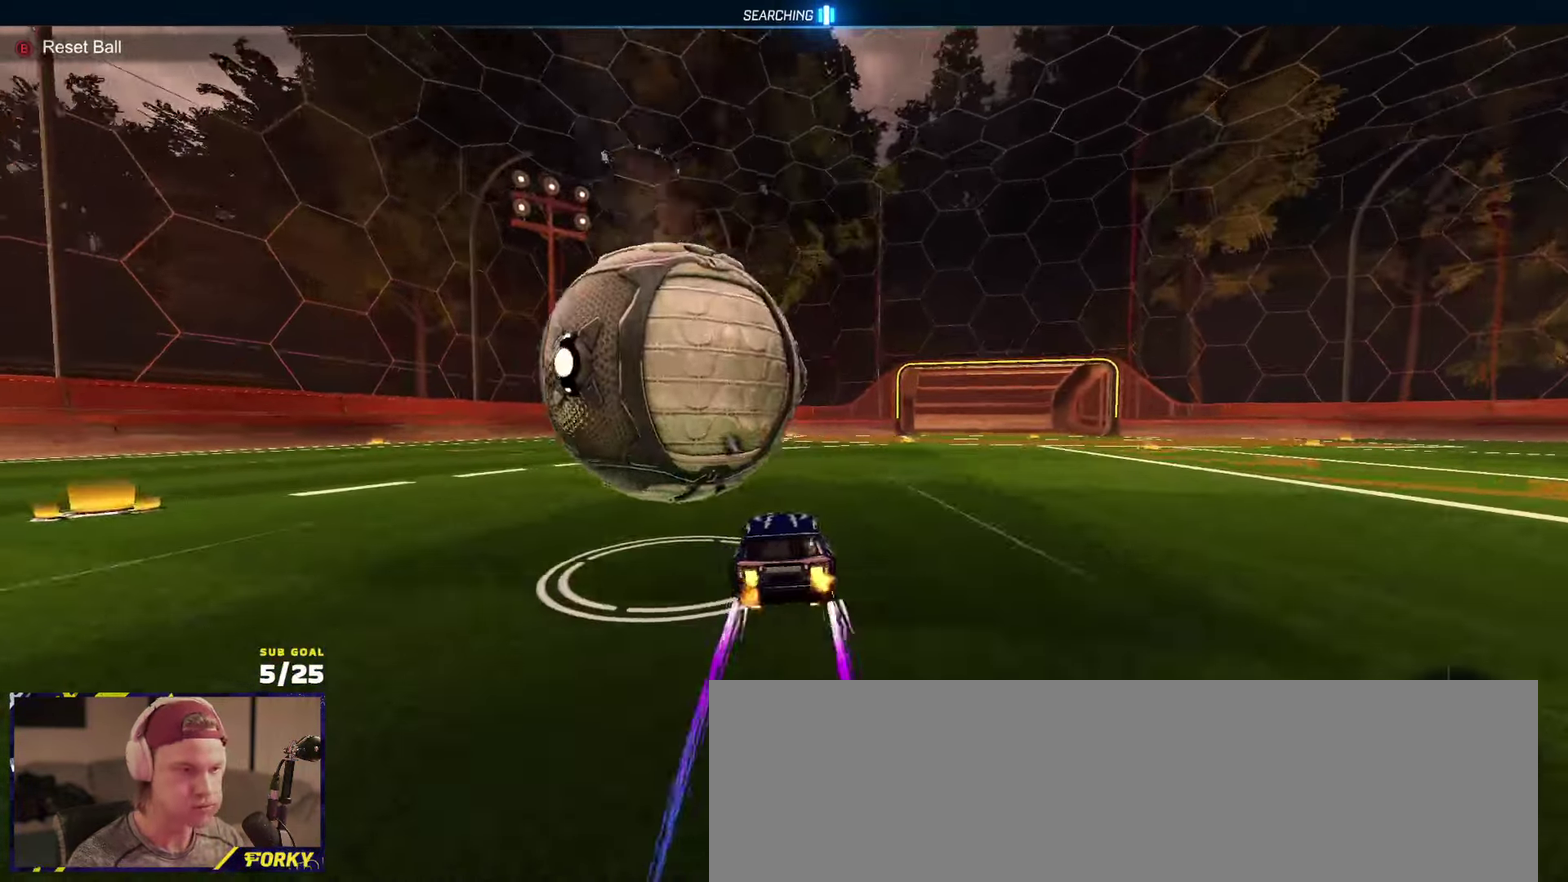
{"buttons": [], "left_stick": "center", "right_stick": "center", "events": [[117, "left_stick", "center"], [183, "R2", "up"], [200, "left_stick", "right"], [267, "left_stick", "center"], [333, "left_stick", "left"], [400, "left_stick", "center"]]}
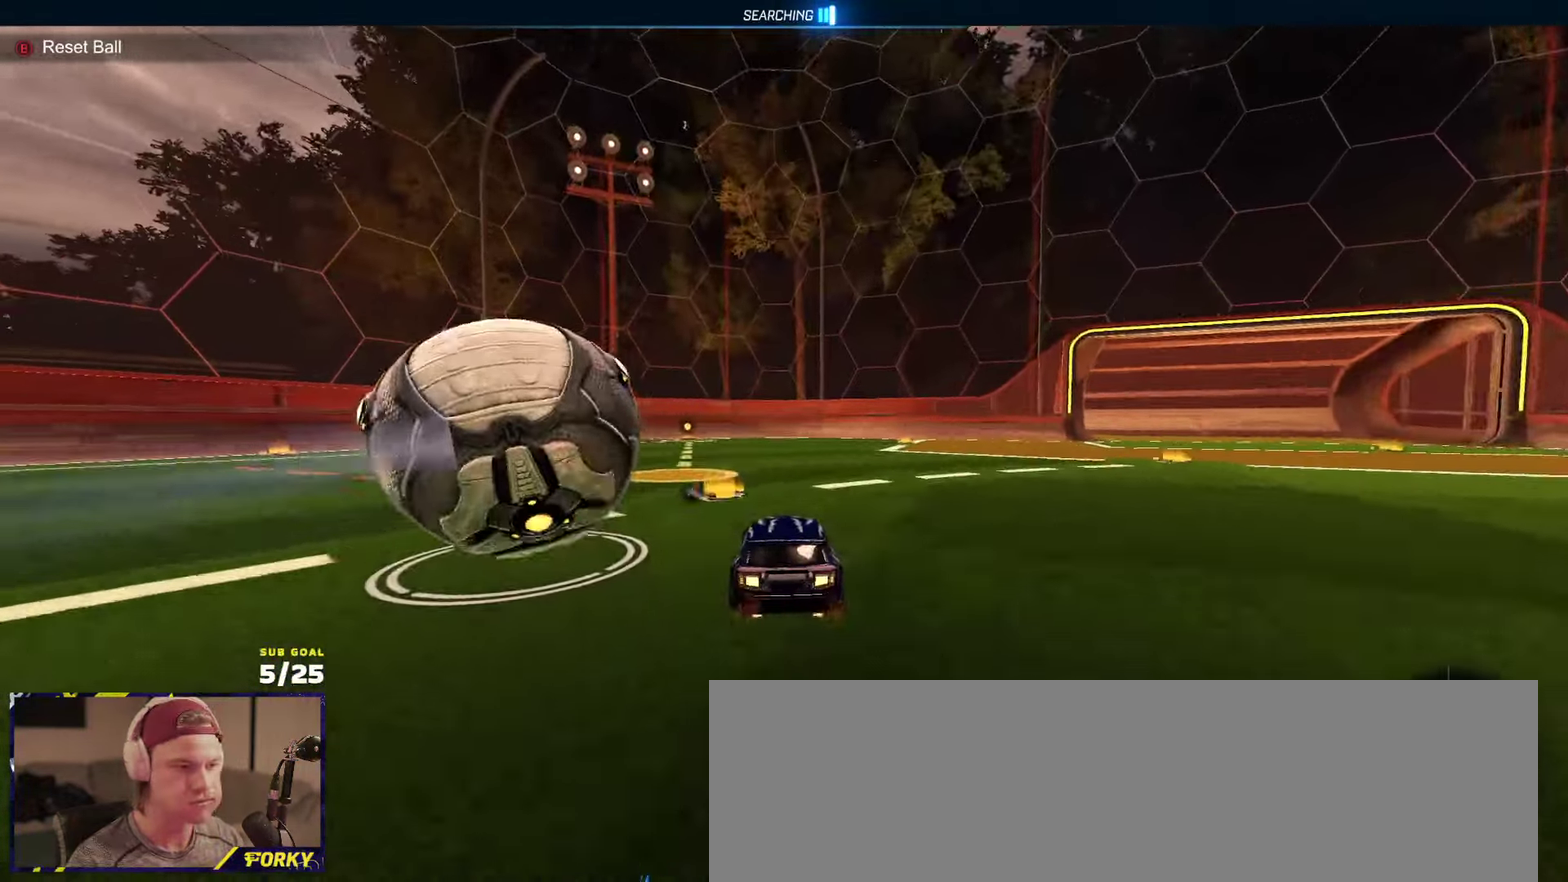
{"buttons": ["A", "L1", "R1", "R2"], "left_stick": "down", "right_stick": "center", "events": [[50, "left_stick", "left"], [117, "left_stick", "center"], [267, "A", "down"], [283, "R2", "down"], [300, "left_stick", "up-left"], [333, "A", "up"], [333, "L1", "down"], [383, "A", "down"], [450, "left_stick", "down"], [467, "R1", "down"]]}
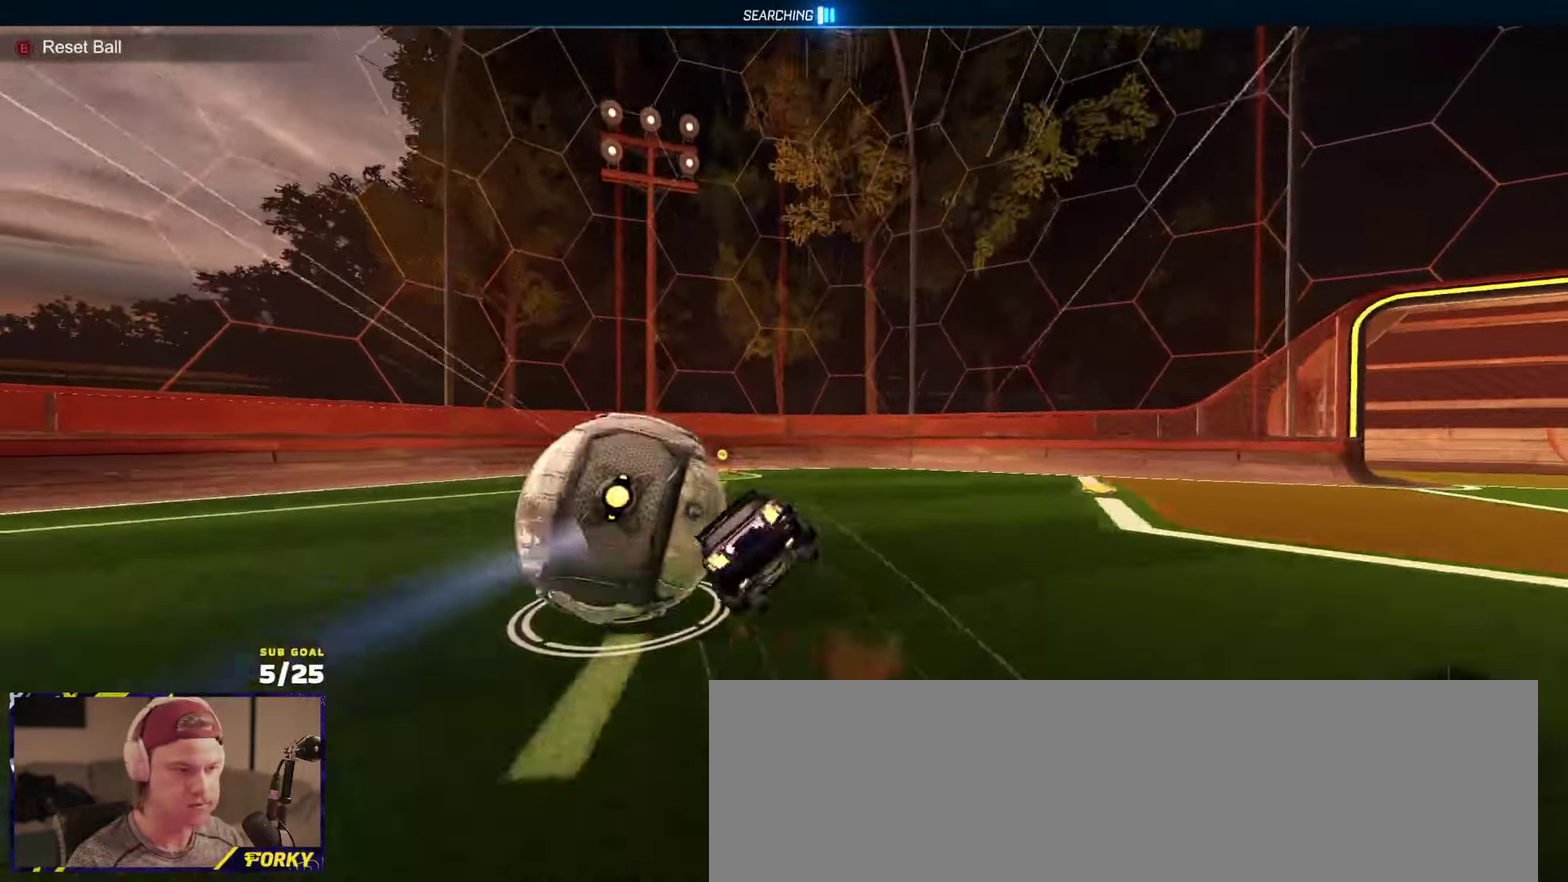
{"buttons": ["L1", "R2"], "left_stick": "down-left", "right_stick": "center", "events": [[17, "A", "up"], [117, "left_stick", "down-left"], [200, "R1", "up"]]}
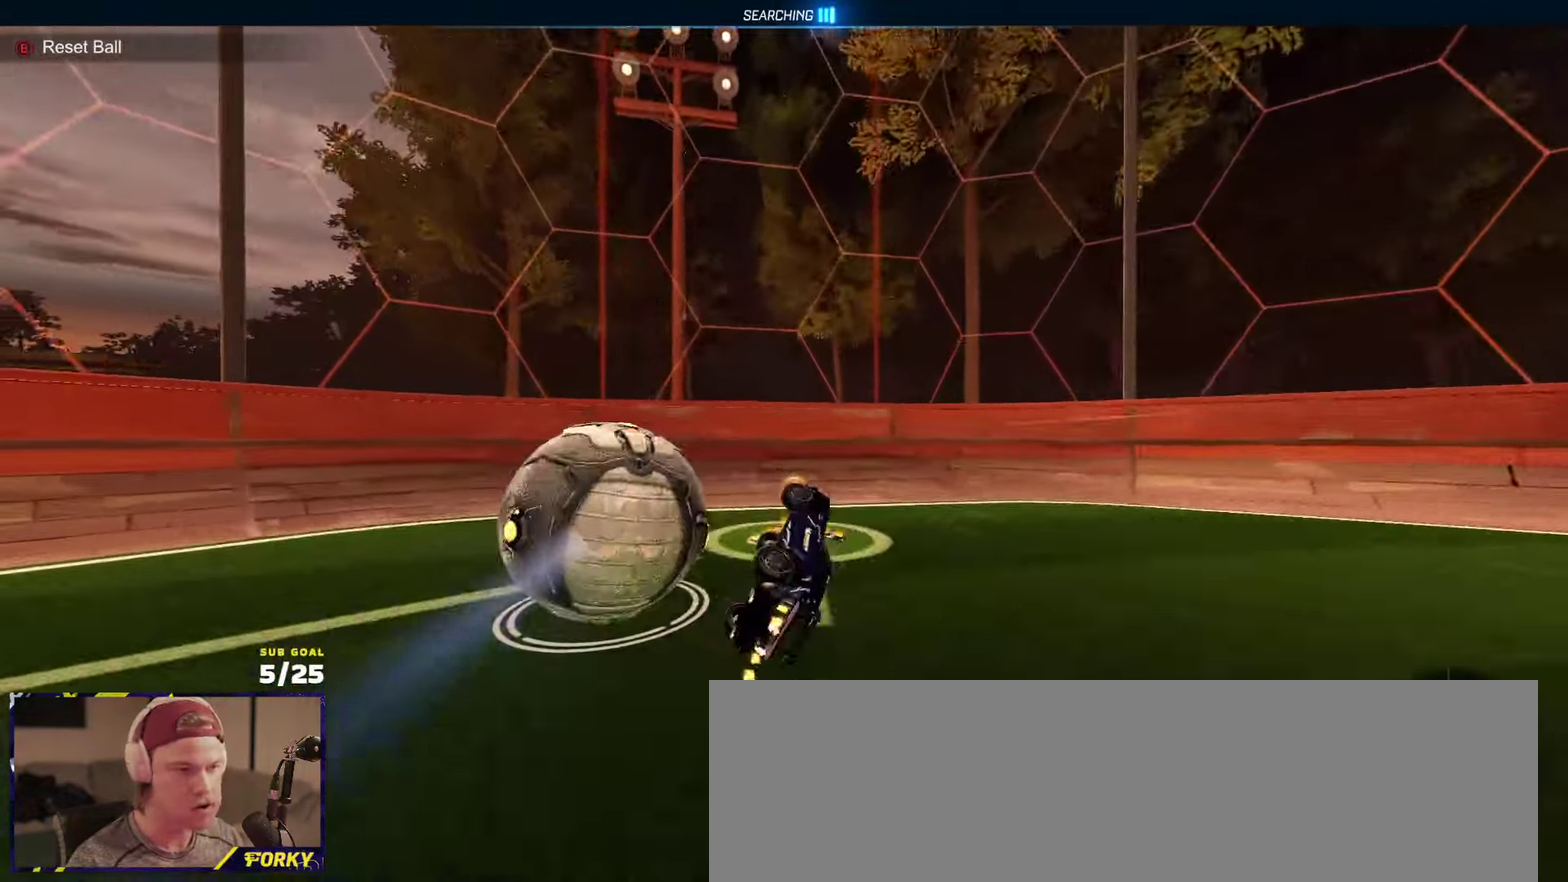
{"buttons": ["R2"], "left_stick": "left", "right_stick": "center", "events": [[67, "Y", "down"], [150, "Y", "up"], [267, "L1", "up"], [267, "left_stick", "left"], [350, "X", "down"], [450, "X", "up"]]}
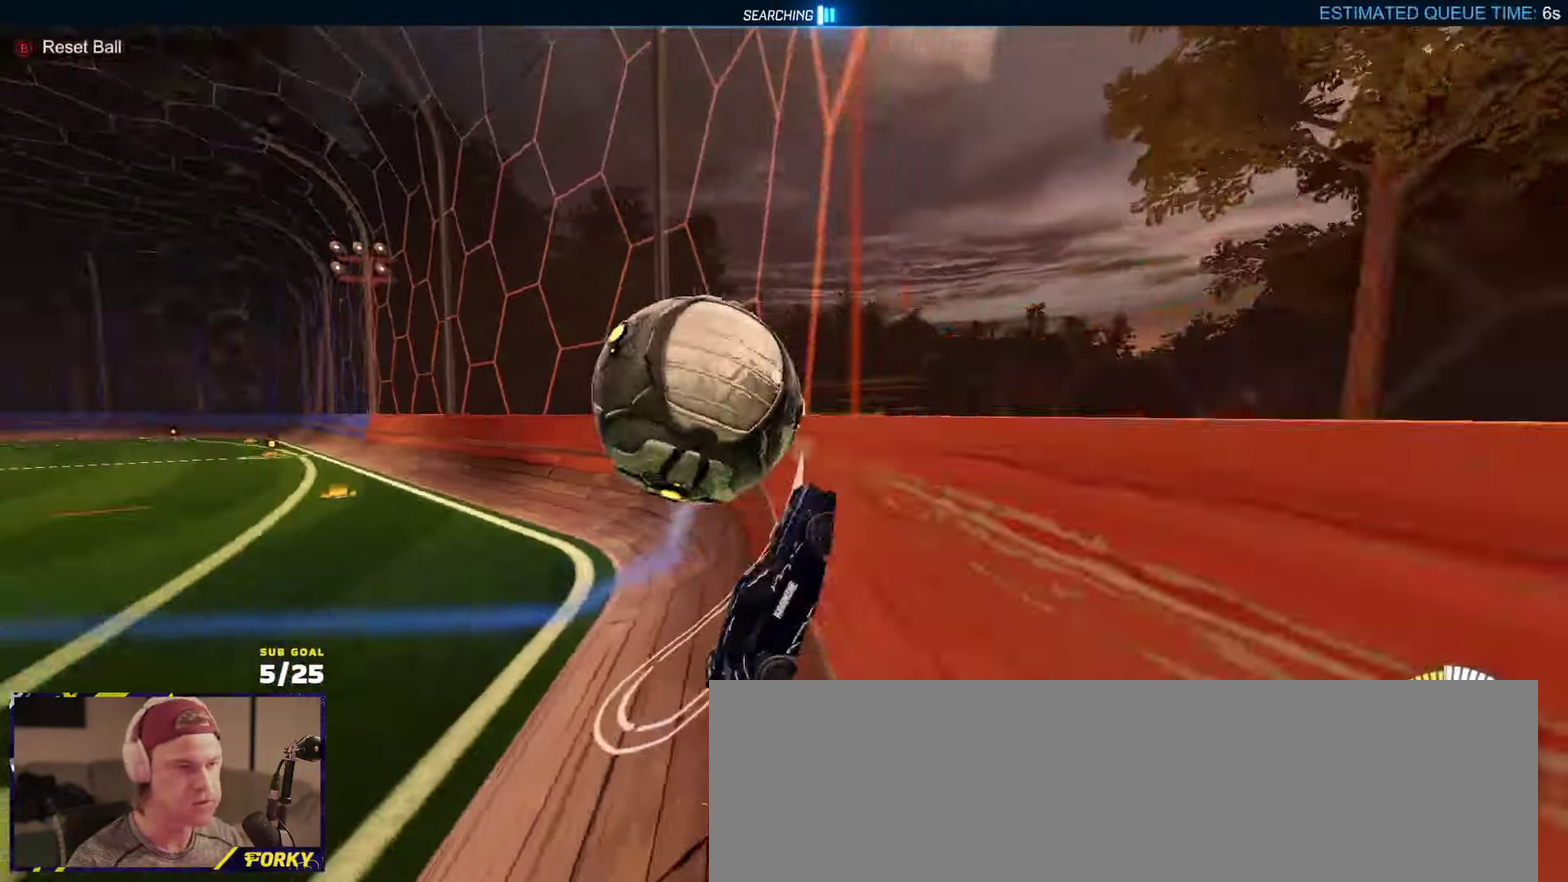
{"buttons": ["R2"], "left_stick": "right", "right_stick": "center", "events": [[283, "left_stick", "center"], [333, "left_stick", "right"]]}
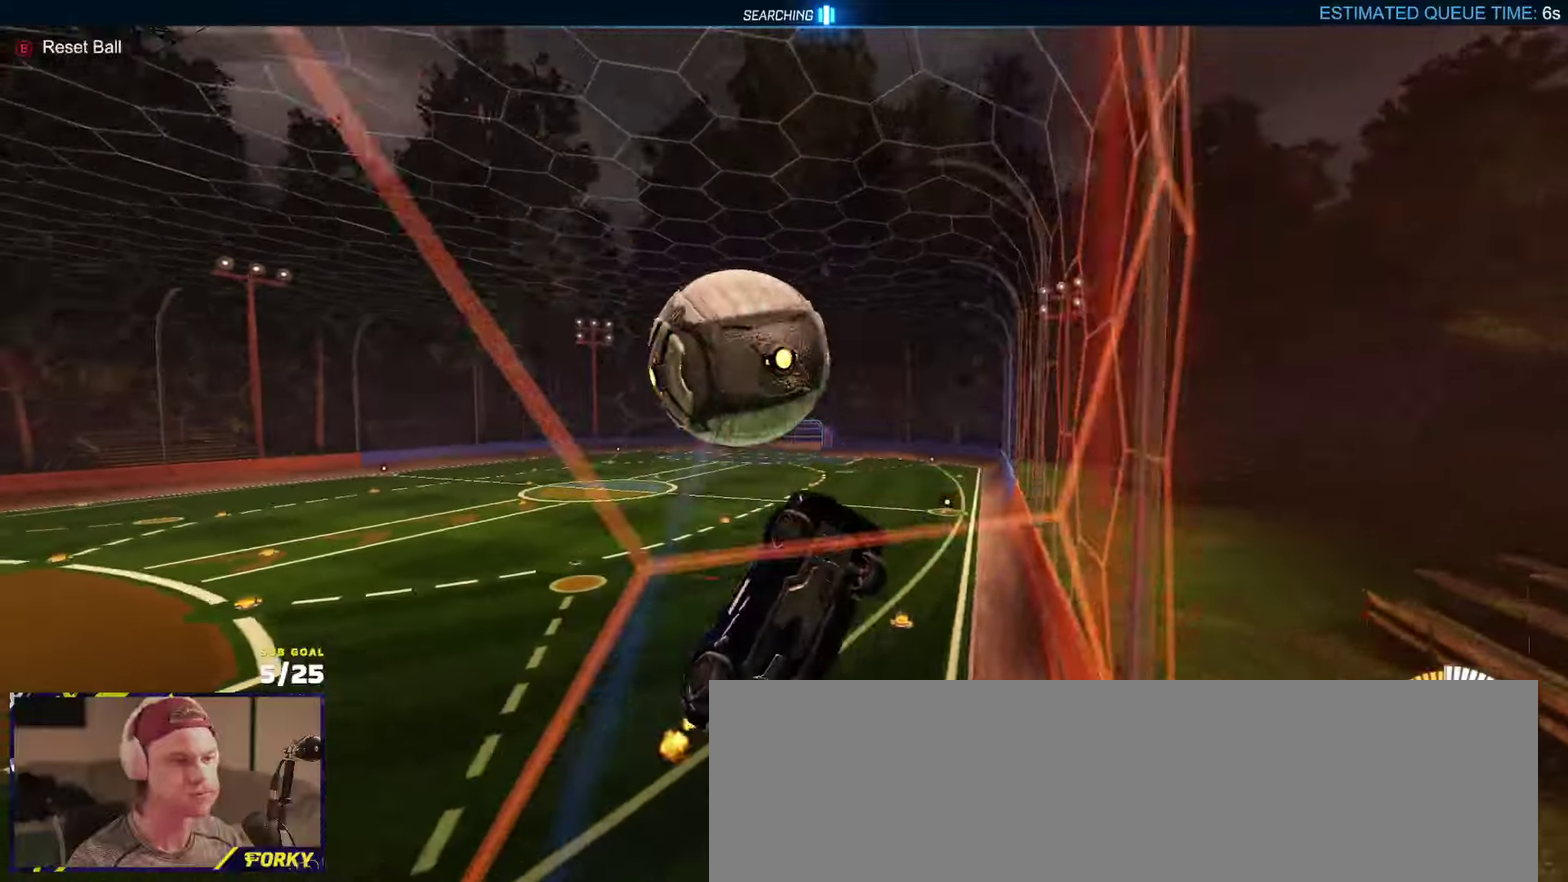
{"buttons": ["R2"], "left_stick": "left", "right_stick": "center", "events": [[17, "left_stick", "center"], [217, "left_stick", "left"], [300, "left_stick", "center"], [467, "left_stick", "left"]]}
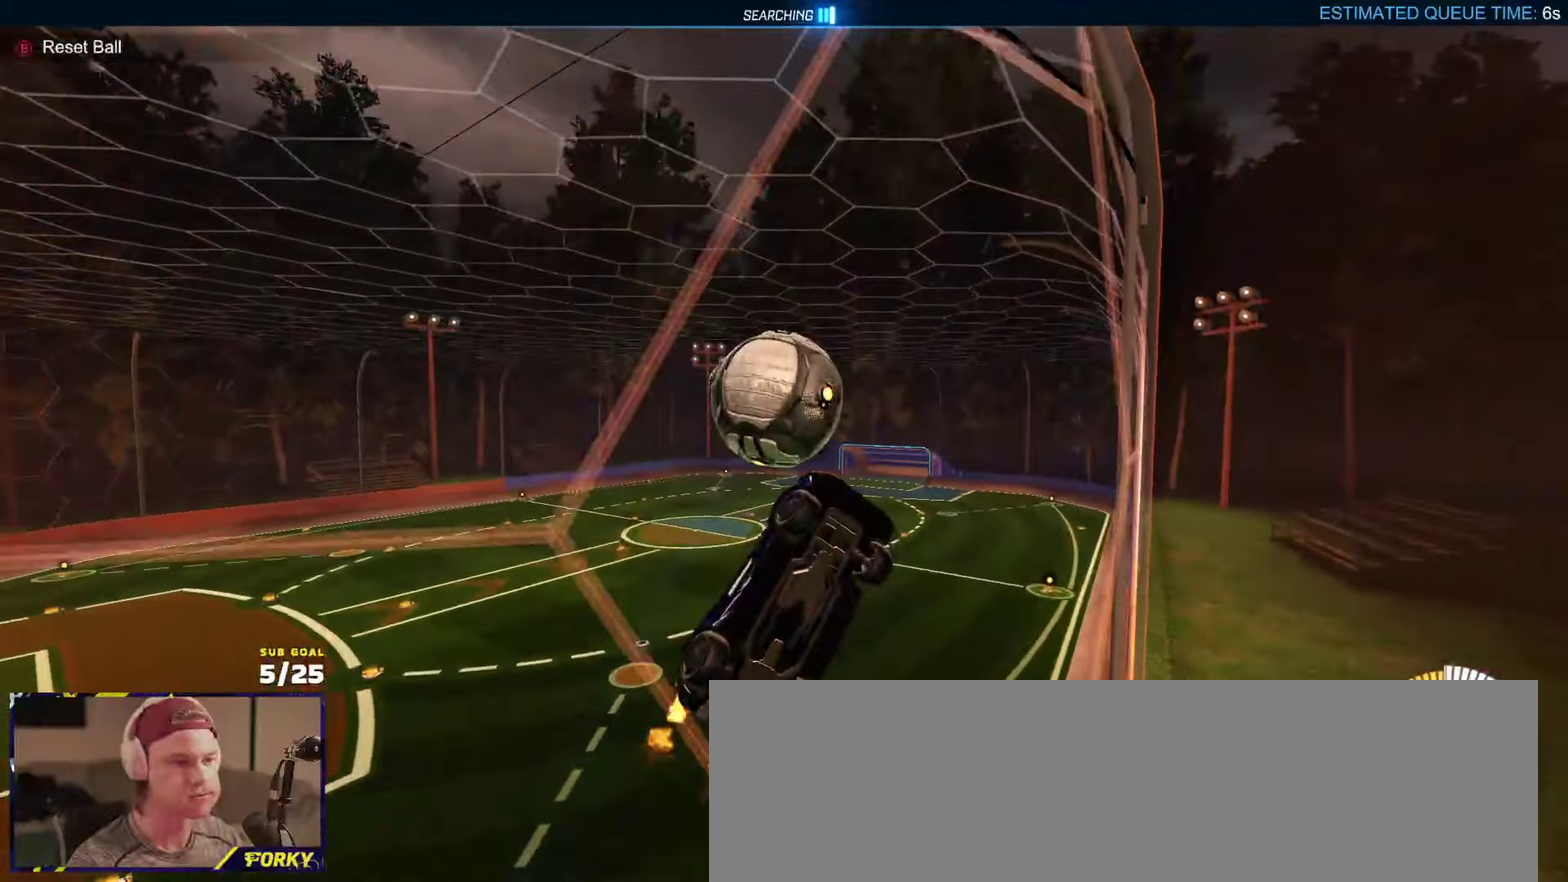
{"buttons": ["R2"], "left_stick": "center", "right_stick": "center", "events": [[67, "left_stick", "up-left"], [117, "L2", "down"], [117, "left_stick", "center"], [150, "R2", "up"], [217, "left_stick", "left"], [233, "L2", "up"], [233, "R2", "down"], [317, "left_stick", "center"]]}
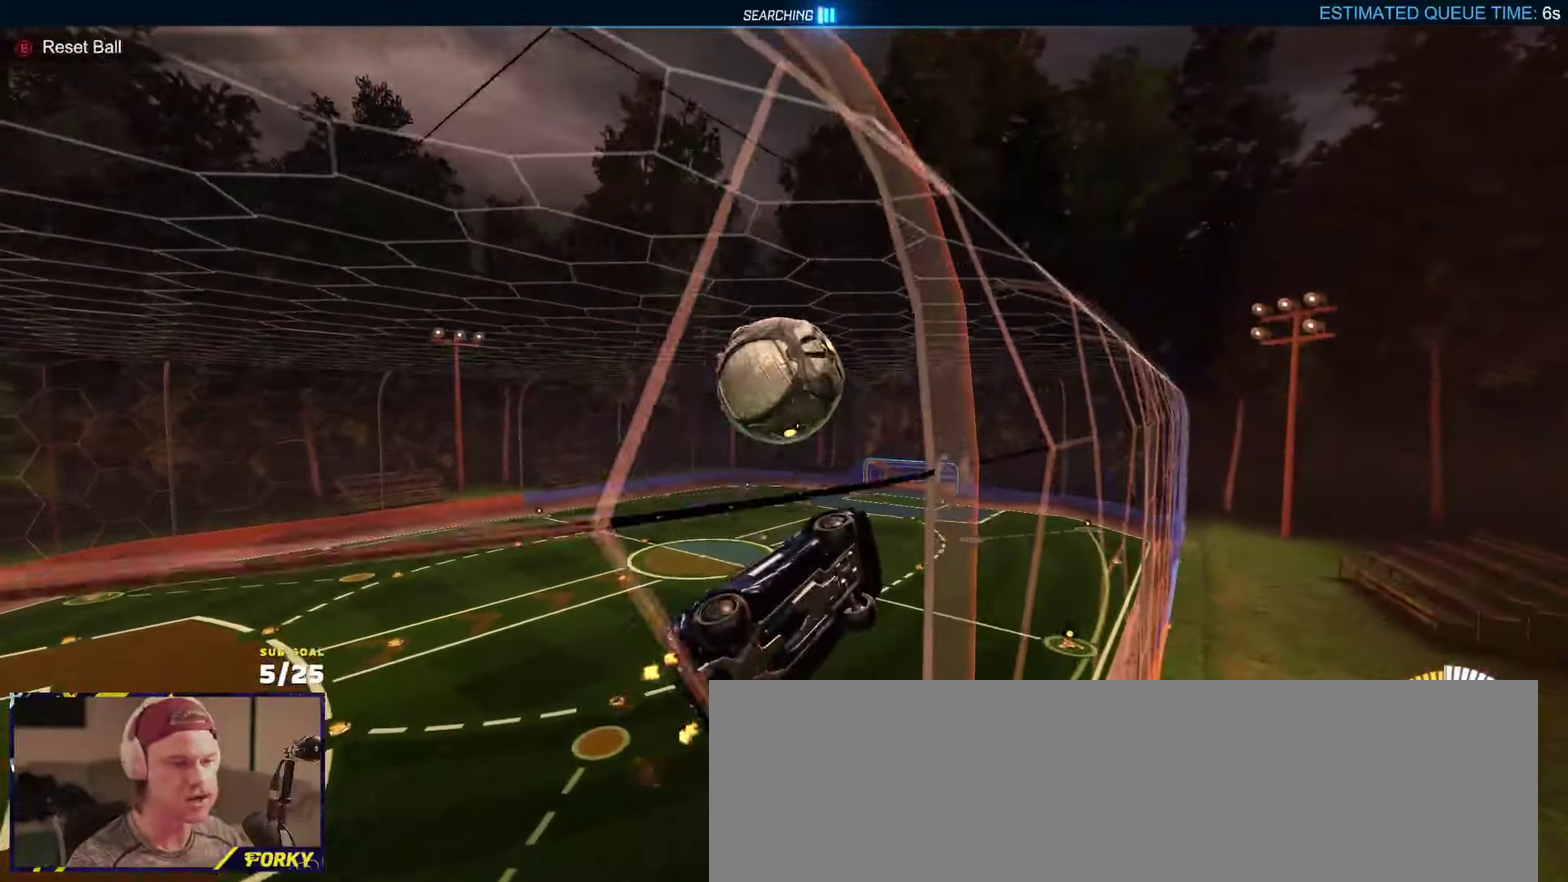
{"buttons": ["A", "R1", "R2"], "left_stick": "left", "right_stick": "center", "events": [[400, "A", "down"], [400, "R1", "down"], [450, "left_stick", "left"]]}
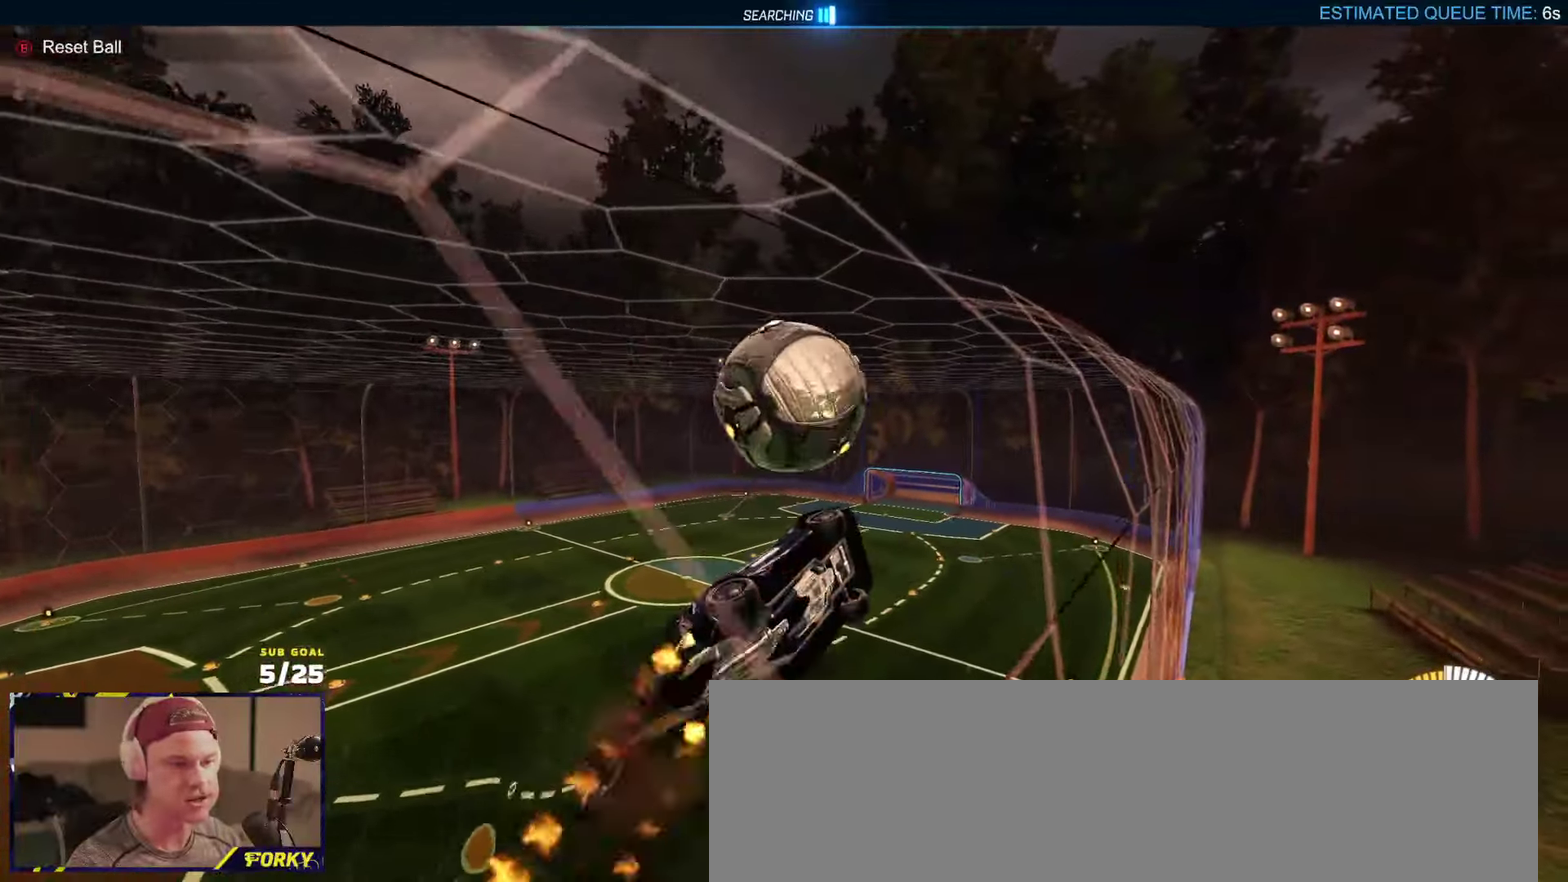
{"buttons": ["L1", "R1", "R2"], "left_stick": "down-left", "right_stick": "center"}
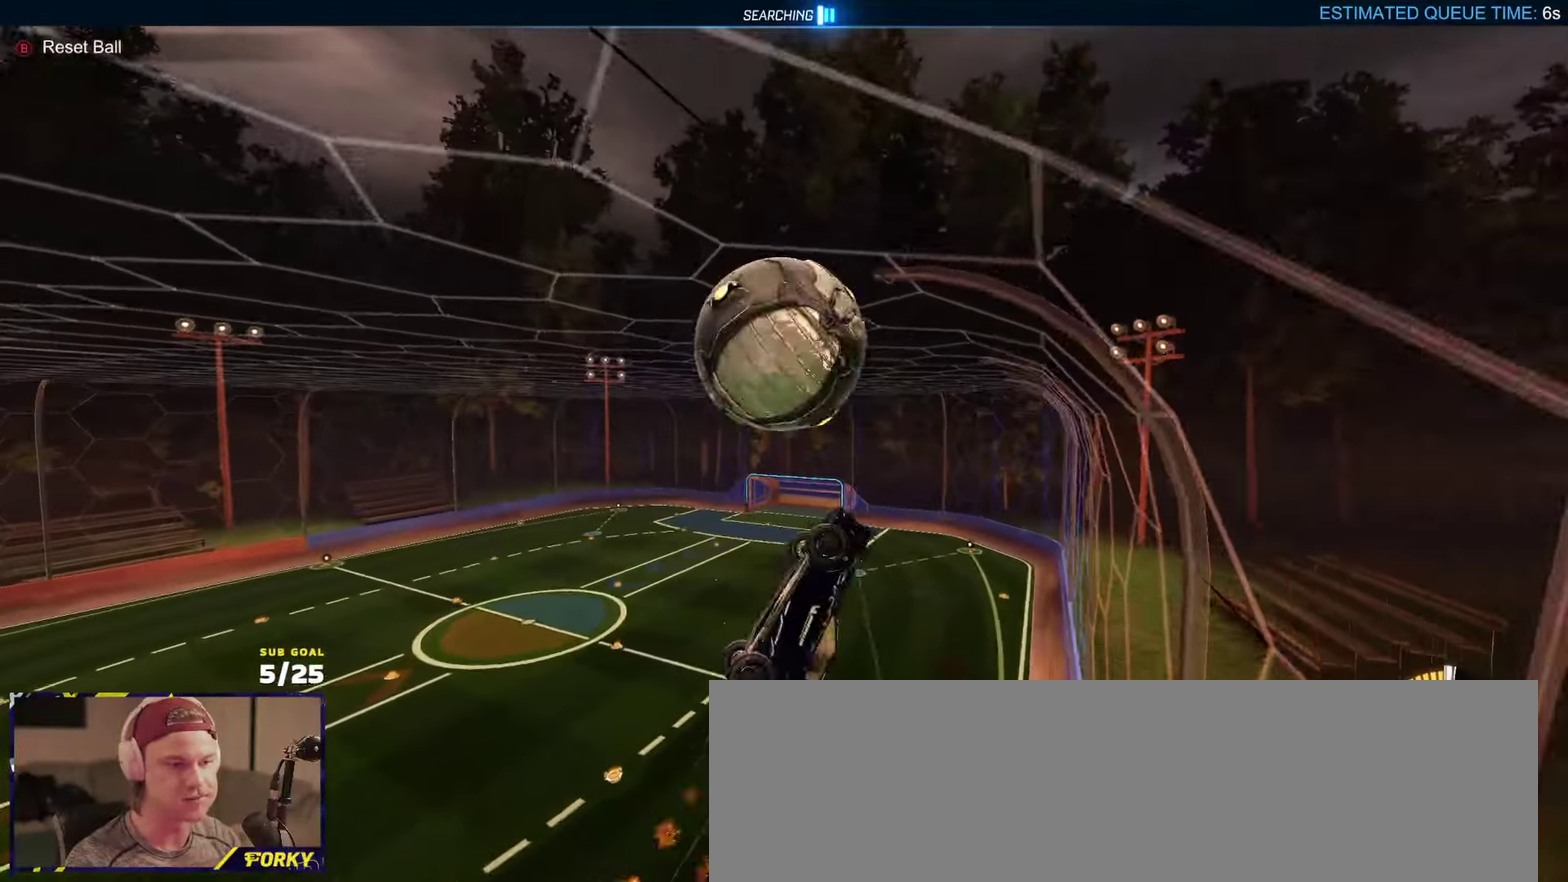
{"buttons": ["L1", "R1", "R2"], "left_stick": "left", "right_stick": "center"}
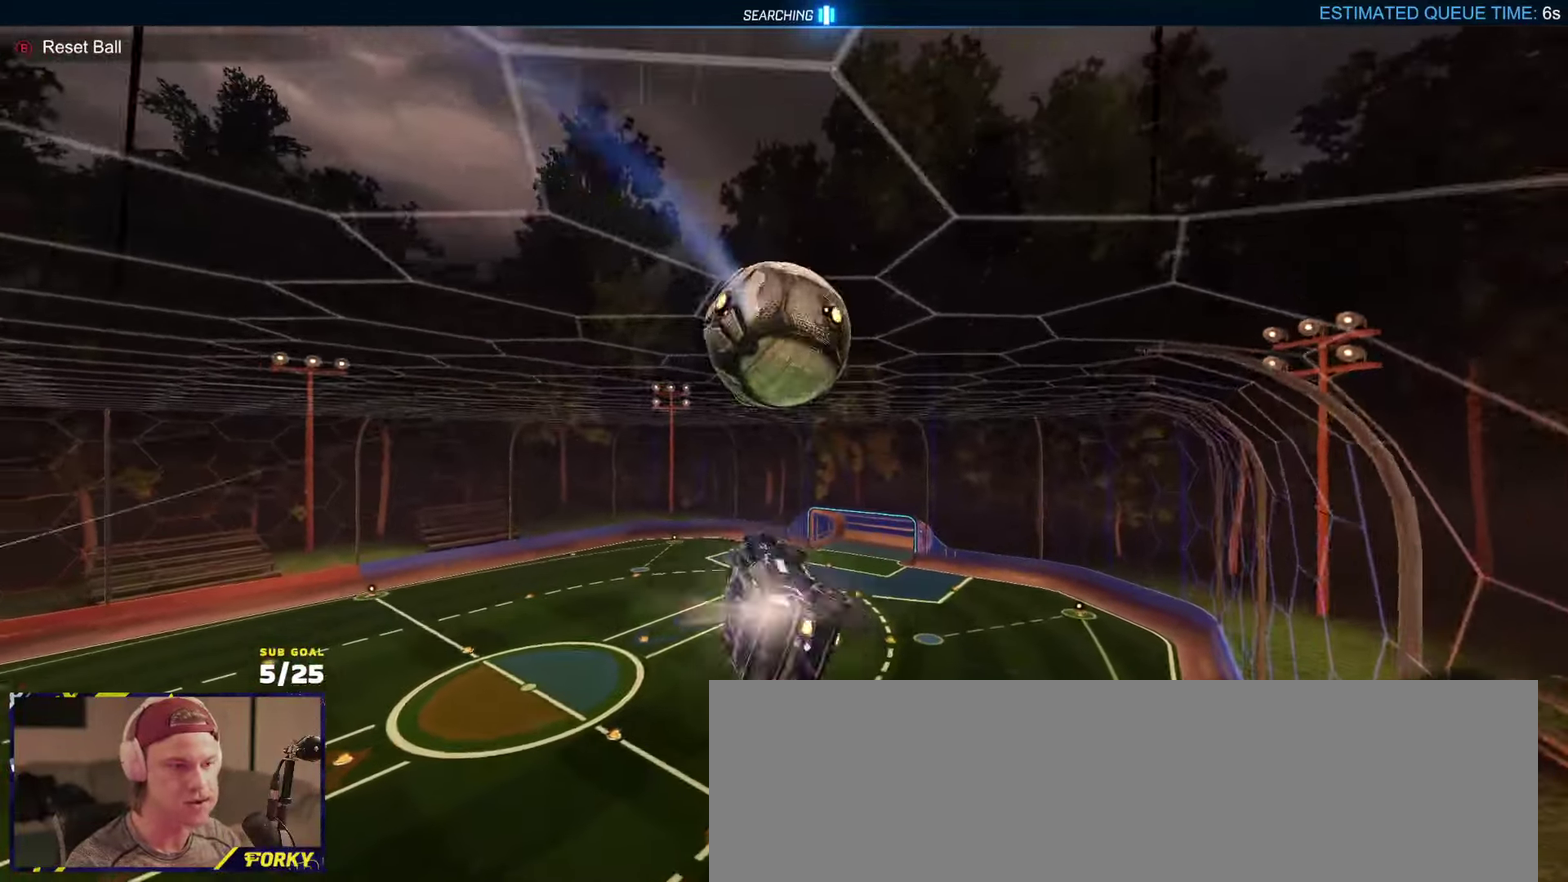
{"buttons": ["R1"], "left_stick": "center", "right_stick": "center", "events": [[33, "left_stick", "up-left"], [117, "L1", "up"], [133, "R1", "up"], [133, "left_stick", "down-left"], [233, "left_stick", "down"], [250, "R2", "up"], [383, "left_stick", "center"], [483, "R1", "down"]]}